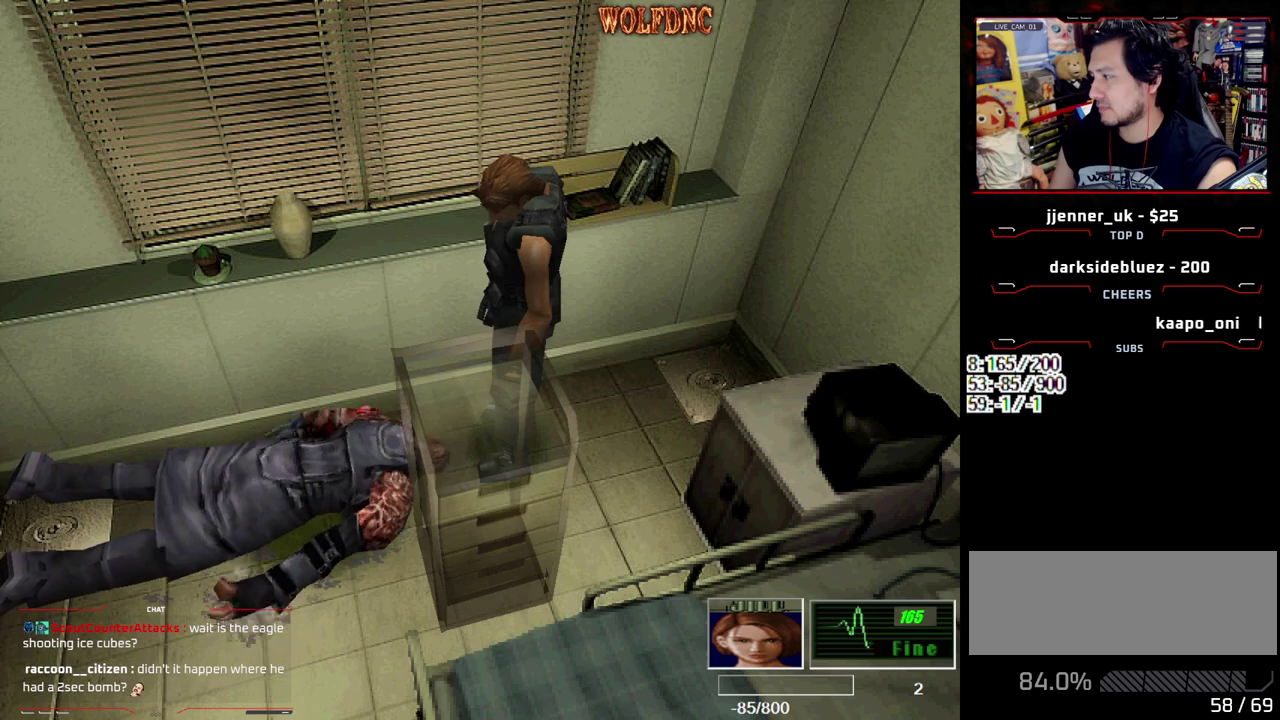
Gameplay with a controller (PlayStation layout); each line is a JSON object with the inputs held at the frame after it. "events" lists button and stick changes between this image and that frame as [ms after this image, input, new state], when the widget could be followed in between. Not read: L3 R3 other_buttons.
{"buttons": ["CROSS"], "events": [[233, "DPAD_LEFT", "down"], [283, "CROSS", "down"], [283, "DPAD_UP", "down"], [383, "CROSS", "up"], [417, "DPAD_LEFT", "up"], [417, "DPAD_UP", "up"], [467, "CROSS", "down"]]}
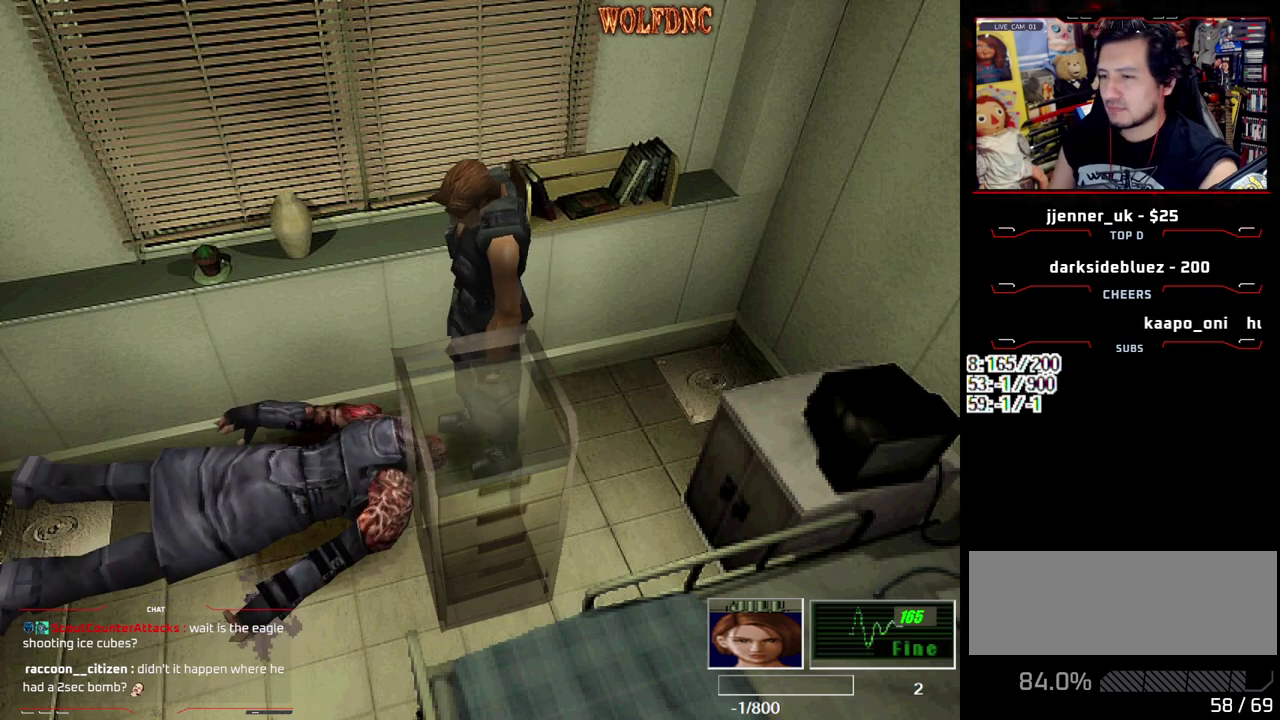
{"buttons": ["CROSS", "DPAD_UP", "DPAD_RIGHT"], "events": [[17, "CROSS", "up"], [17, "DPAD_LEFT", "down"], [117, "DPAD_UP", "down"], [200, "CROSS", "down"], [250, "CROSS", "up"], [250, "DPAD_LEFT", "up"], [300, "CROSS", "down"], [350, "DPAD_UP", "up"], [383, "CROSS", "up"], [433, "CROSS", "down"], [433, "DPAD_RIGHT", "down"], [433, "DPAD_UP", "down"]]}
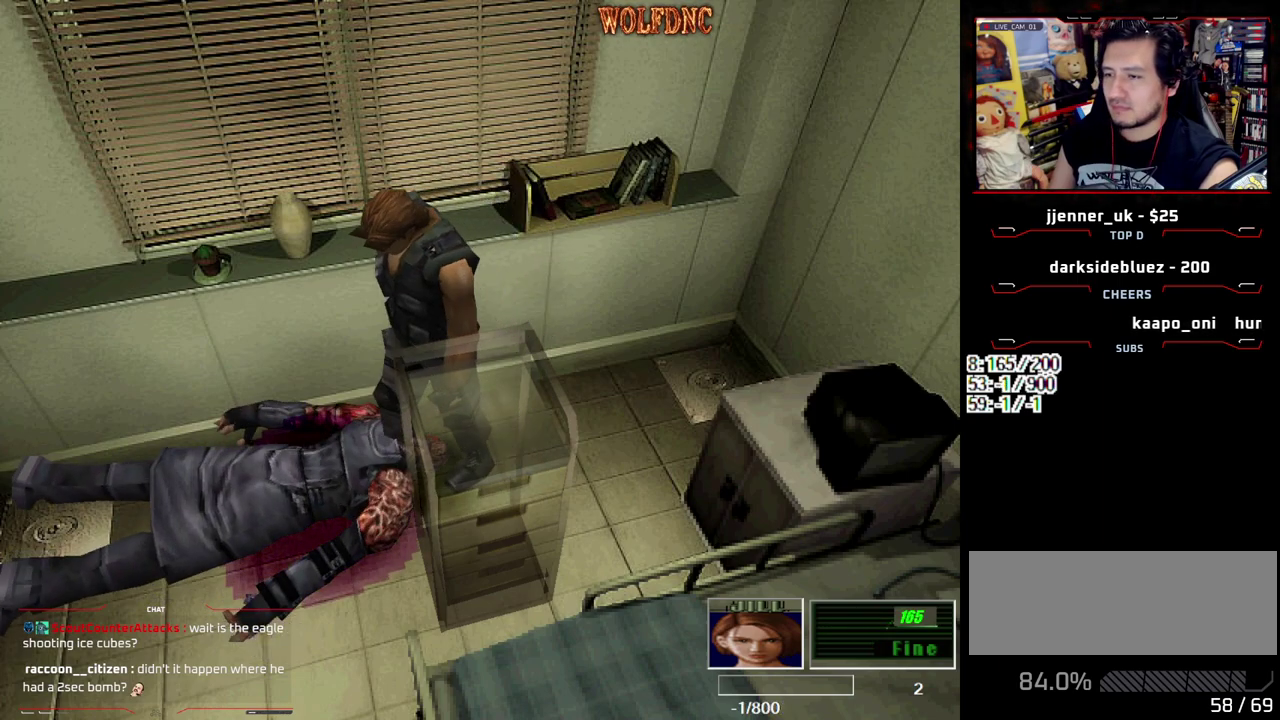
{"buttons": [], "events": [[17, "CROSS", "up"], [17, "DPAD_RIGHT", "up"], [17, "DPAD_UP", "up"], [83, "CROSS", "down"], [133, "CROSS", "up"], [217, "CROSS", "down"], [217, "DPAD_RIGHT", "down"], [267, "CROSS", "up"], [267, "DPAD_UP", "down"], [367, "DPAD_RIGHT", "up"], [367, "DPAD_UP", "up"], [450, "CROSS", "down"], [500, "CROSS", "up"]]}
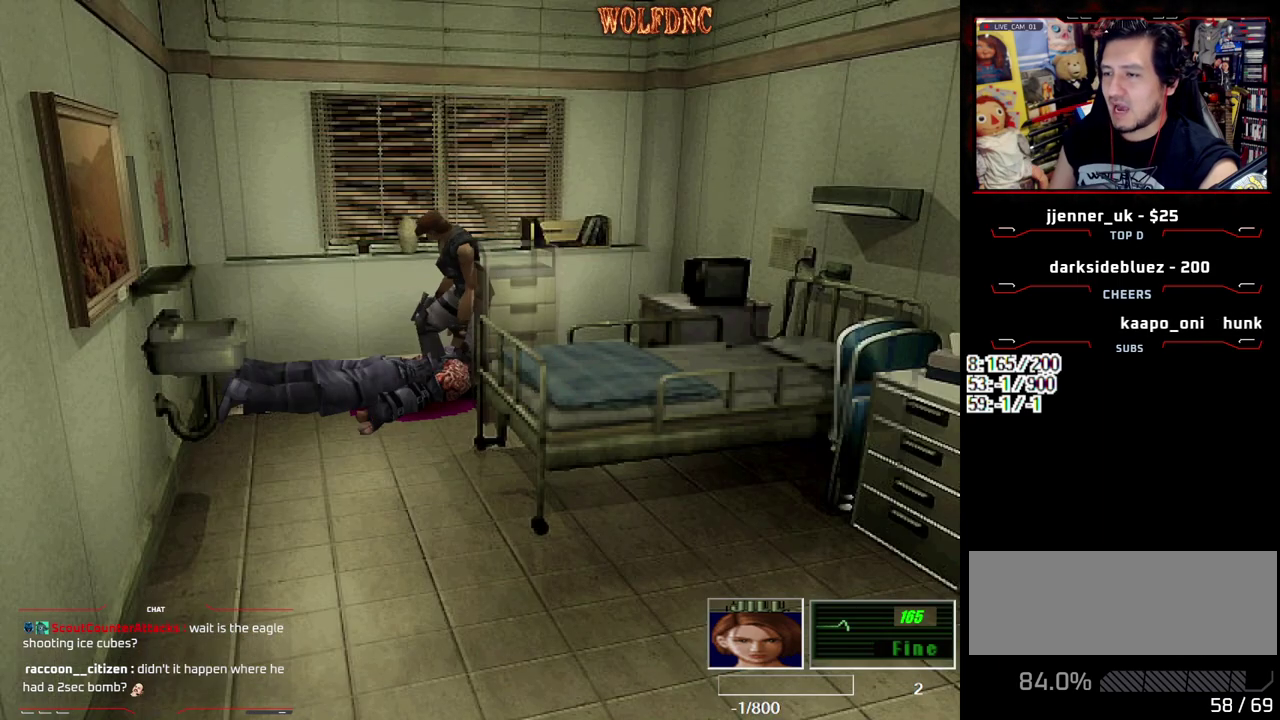
{"buttons": ["CROSS"], "events": [[233, "CROSS", "down"], [283, "CROSS", "up"], [333, "CROSS", "down"], [417, "CROSS", "up"], [467, "CROSS", "down"]]}
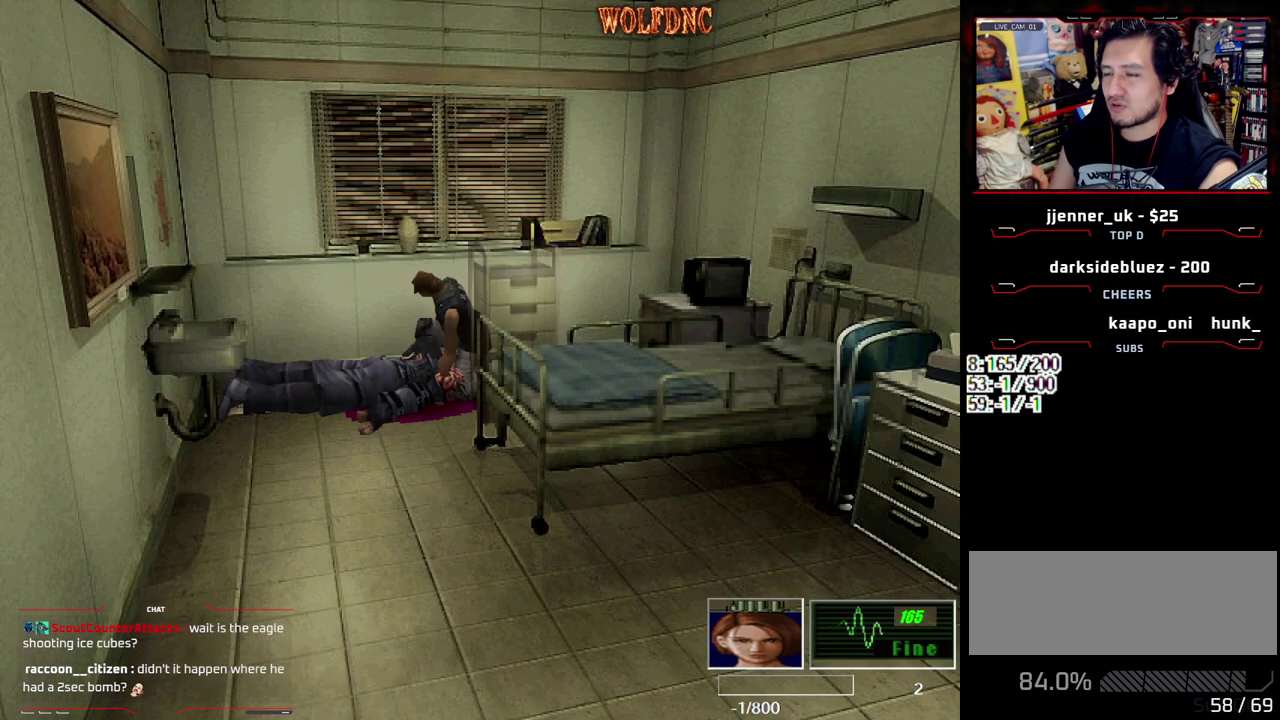
{"buttons": ["CROSS"], "events": [[17, "CROSS", "up"], [250, "CROSS", "down"], [300, "CROSS", "up"], [350, "CROSS", "down"]]}
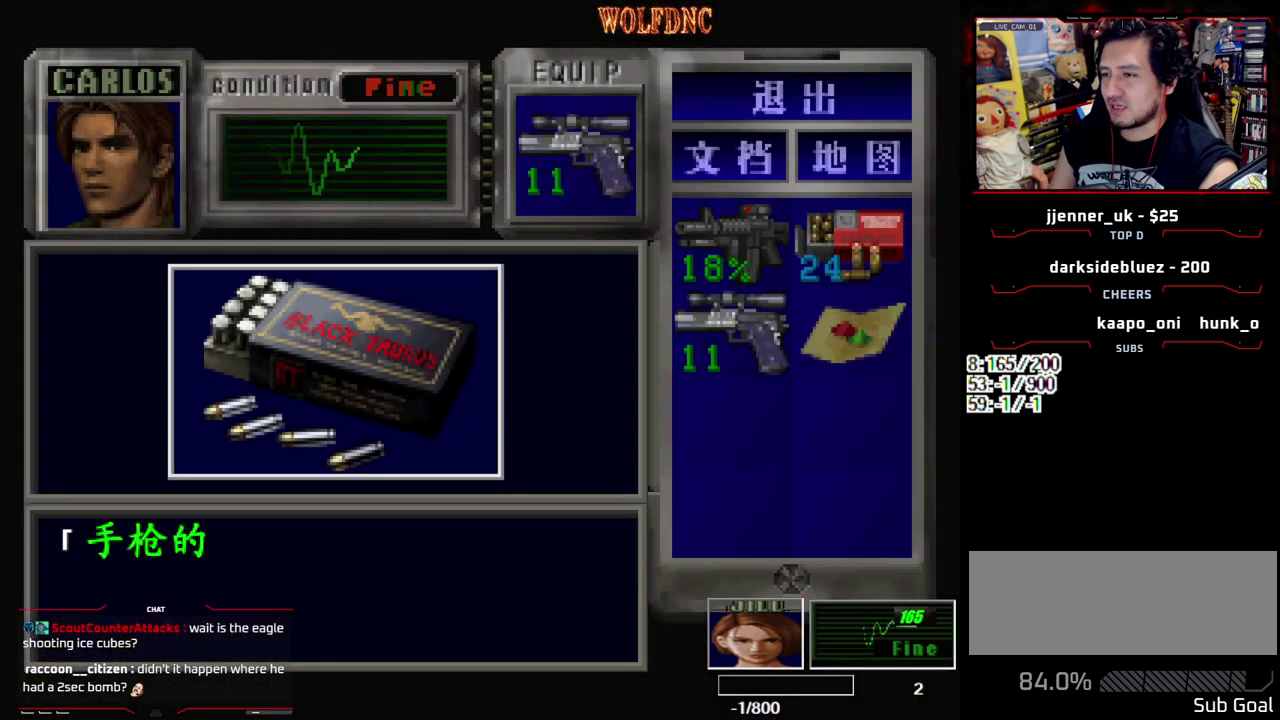
{"buttons": ["CROSS"], "events": [[317, "CROSS", "up"], [367, "CROSS", "down"], [450, "CROSS", "up"], [500, "CROSS", "down"]]}
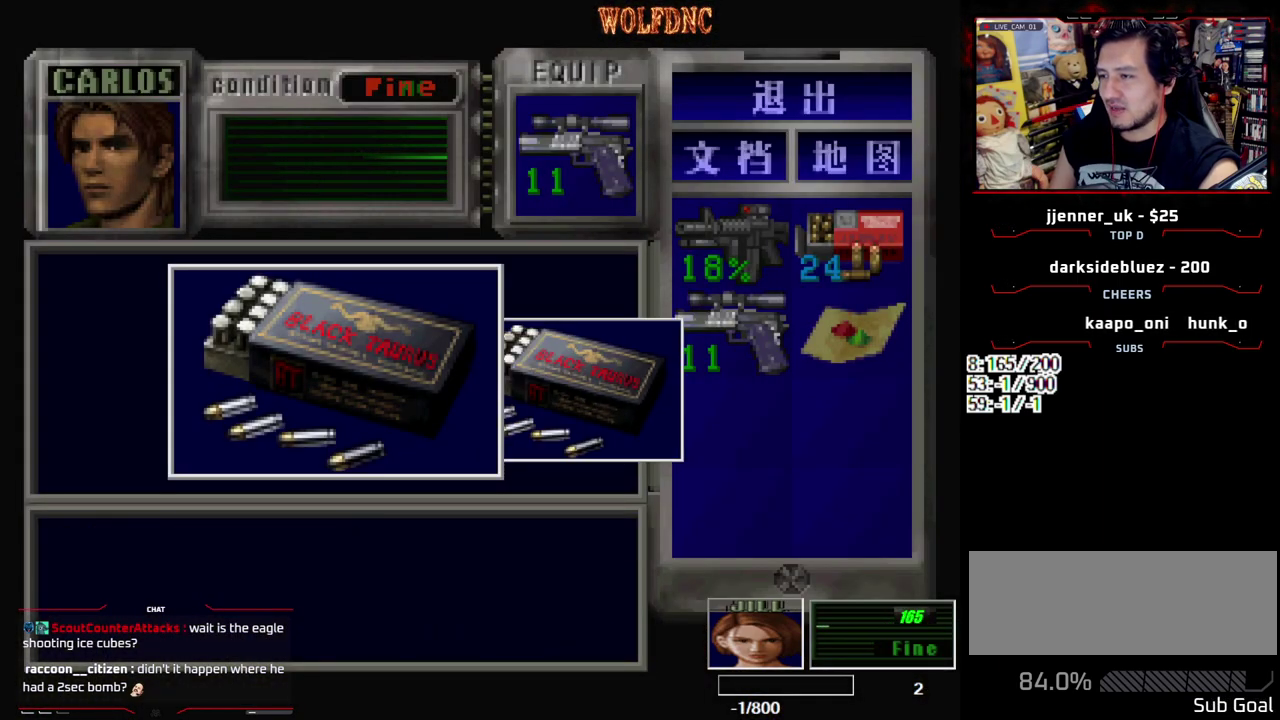
{"buttons": ["CROSS"], "events": [[183, "SQUARE", "down"], [233, "CROSS", "up"], [283, "CROSS", "down"], [333, "SQUARE", "up"]]}
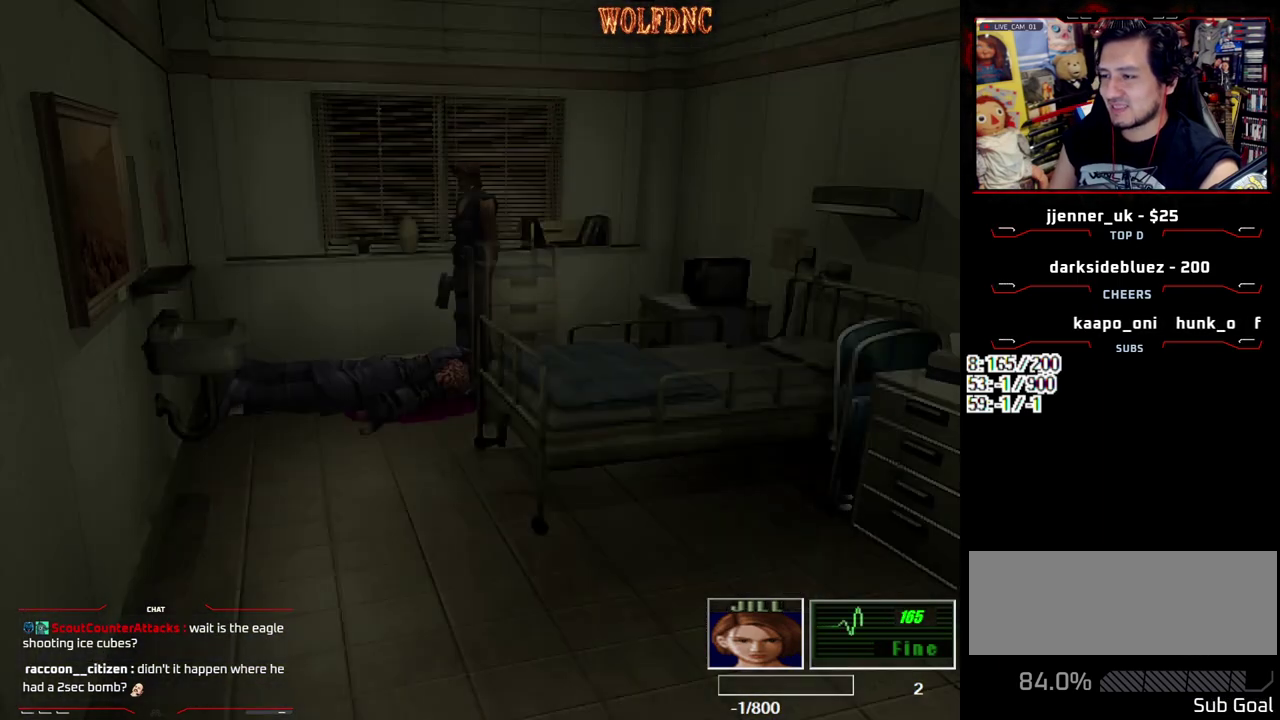
{"buttons": ["CROSS", "DPAD_UP"], "events": [[67, "DPAD_UP", "down"], [150, "DPAD_UP", "up"], [250, "DPAD_UP", "down"], [300, "CROSS", "up"], [300, "DPAD_UP", "up"], [383, "DPAD_UP", "down"], [433, "CROSS", "down"], [433, "DPAD_UP", "up"], [483, "DPAD_UP", "down"]]}
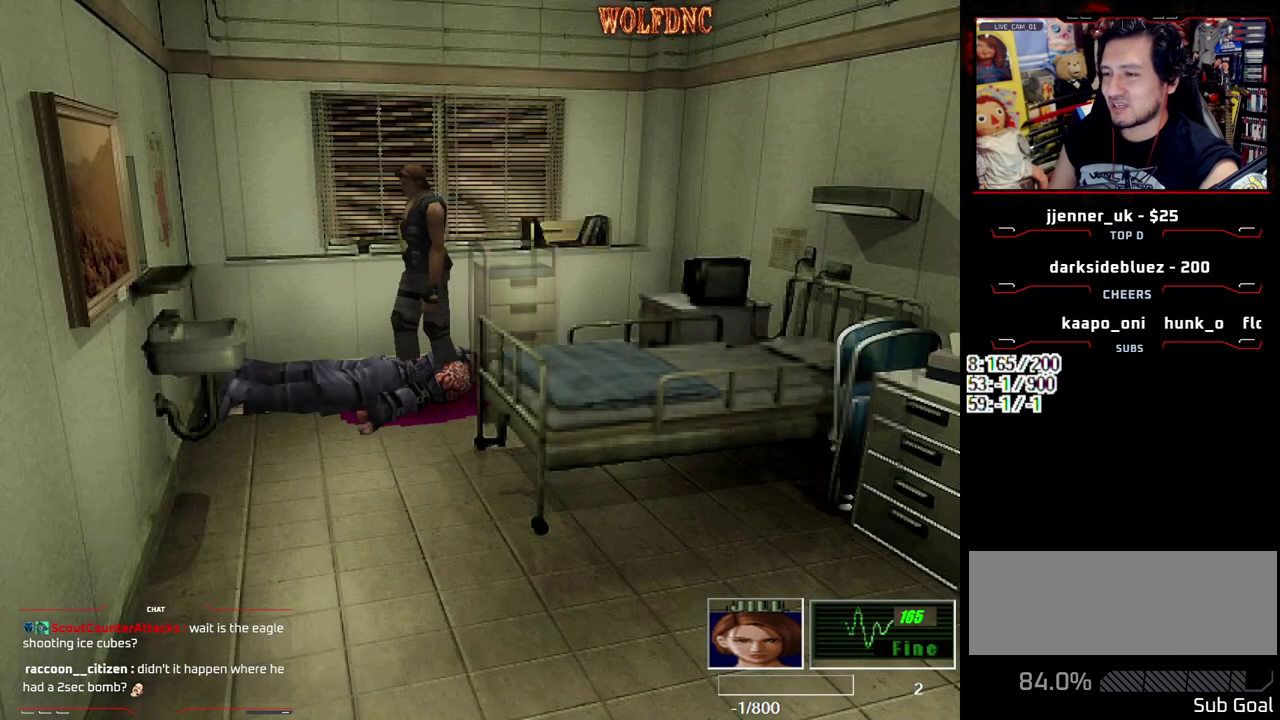
{"buttons": ["DPAD_UP"], "events": [[67, "DPAD_UP", "up"], [133, "DPAD_UP", "down"], [367, "SQUARE", "down"], [500, "CROSS", "up"], [500, "SQUARE", "up"]]}
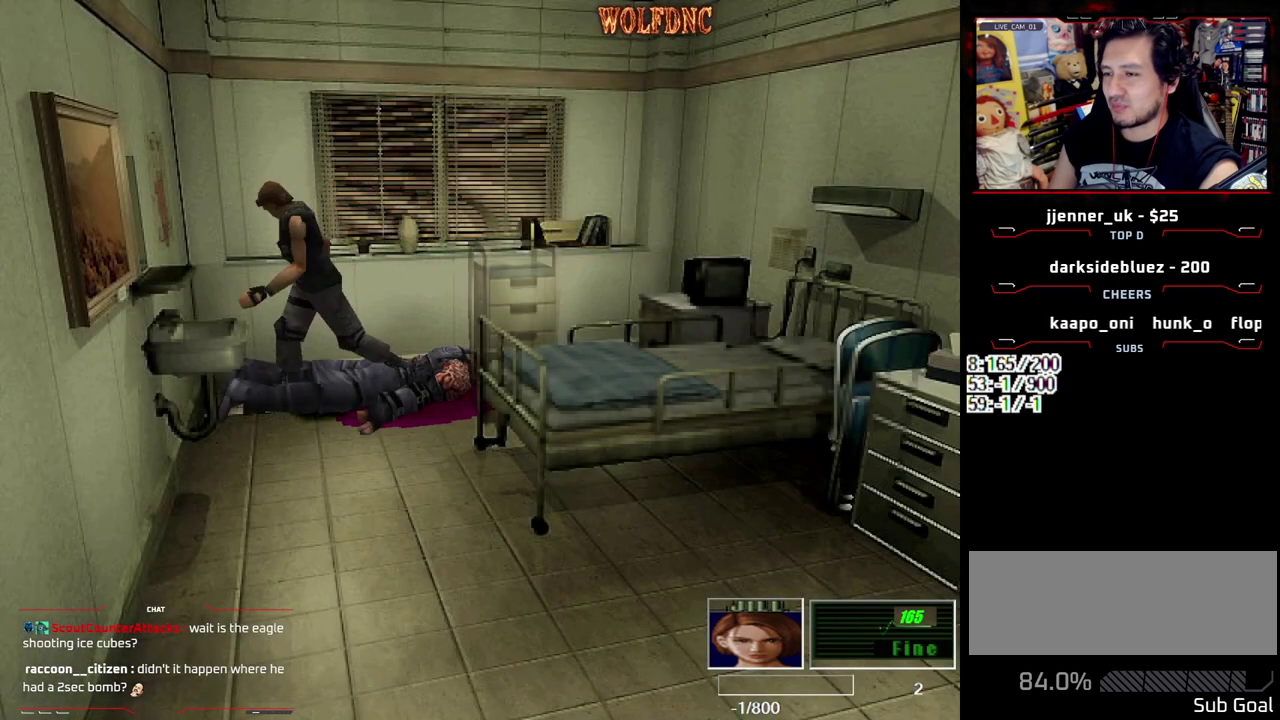
{"buttons": ["DPAD_UP"], "events": [[50, "DPAD_UP", "up"], [133, "DPAD_DOWN", "down"], [233, "SQUARE", "down"], [333, "DPAD_DOWN", "up"], [333, "SQUARE", "up"], [467, "DPAD_UP", "down"]]}
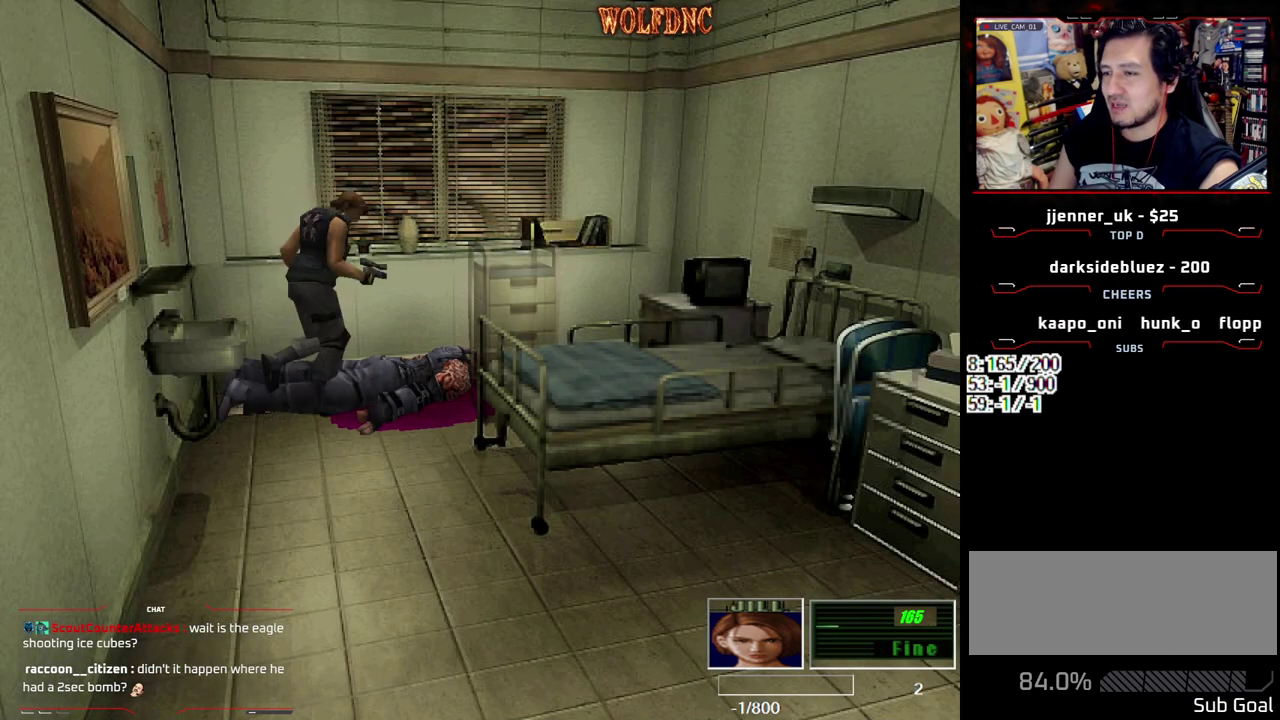
{"buttons": ["DPAD_UP"], "events": [[17, "SQUARE", "down"], [150, "DPAD_LEFT", "down"], [300, "CROSS", "down"], [383, "DPAD_LEFT", "up"], [433, "CROSS", "up"], [433, "SQUARE", "up"]]}
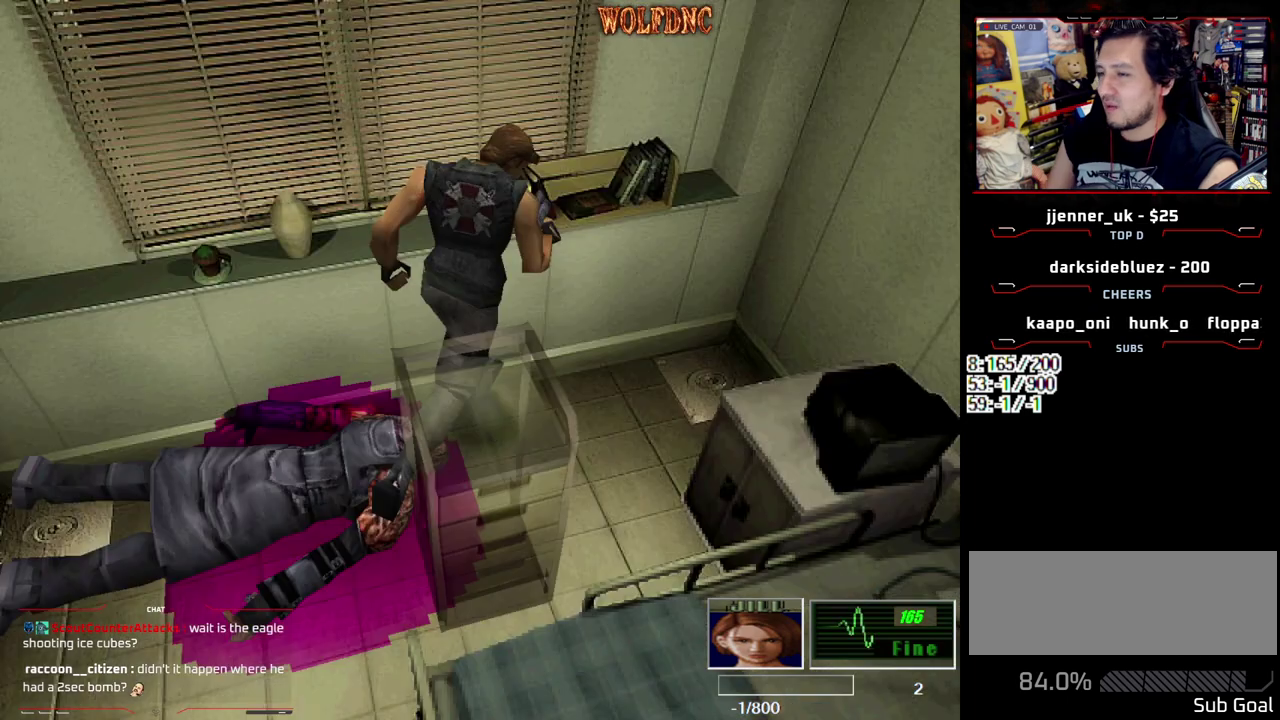
{"buttons": ["SQUARE", "DPAD_UP", "DPAD_RIGHT"], "events": [[33, "DPAD_RIGHT", "down"], [117, "DPAD_UP", "up"], [450, "DPAD_UP", "down"], [450, "SQUARE", "down"]]}
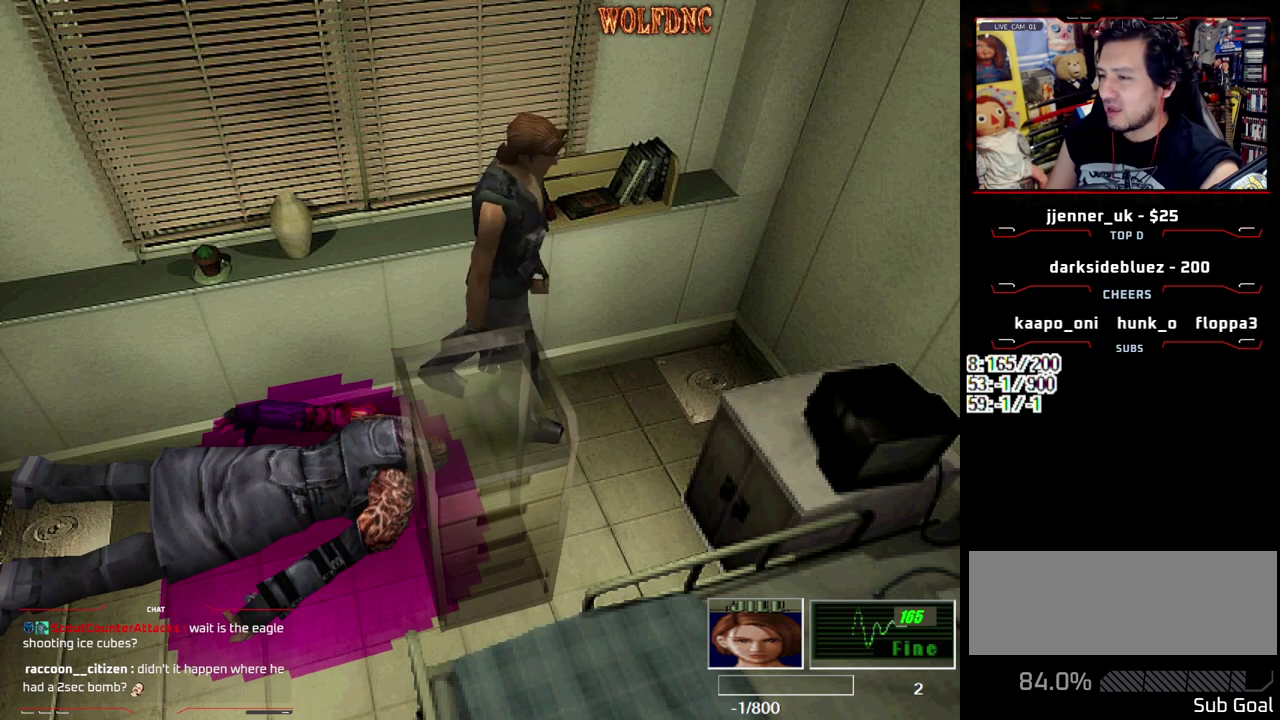
{"buttons": ["DPAD_UP", "DPAD_RIGHT"], "events": [[100, "SQUARE", "up"], [133, "DPAD_UP", "up"], [467, "DPAD_UP", "down"]]}
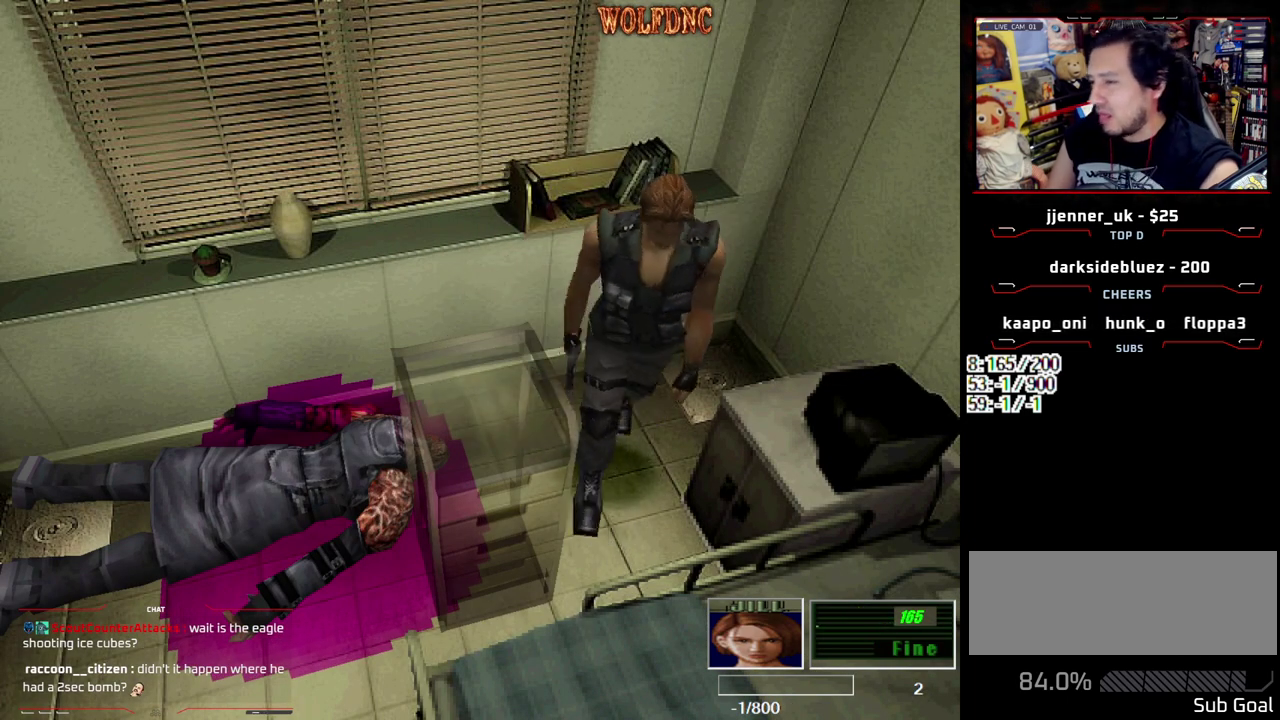
{"buttons": [], "events": [[117, "DPAD_RIGHT", "up"], [117, "DPAD_UP", "up"]]}
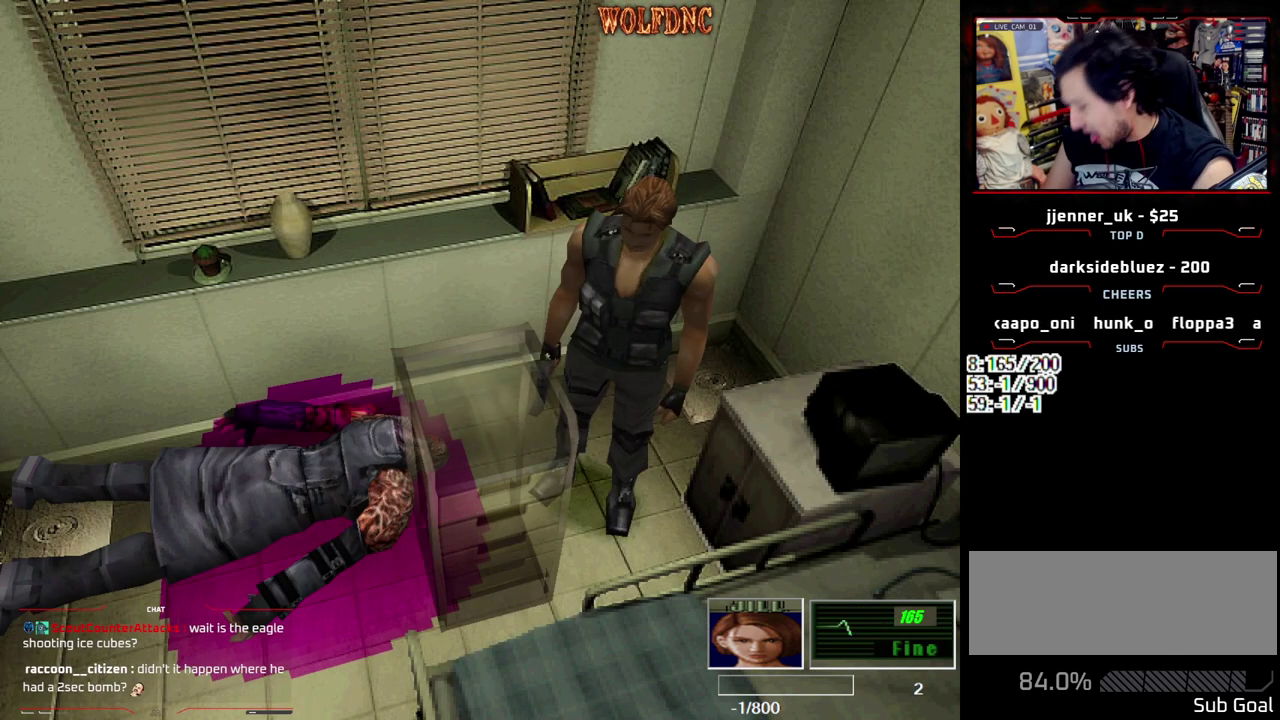
{"buttons": [], "events": []}
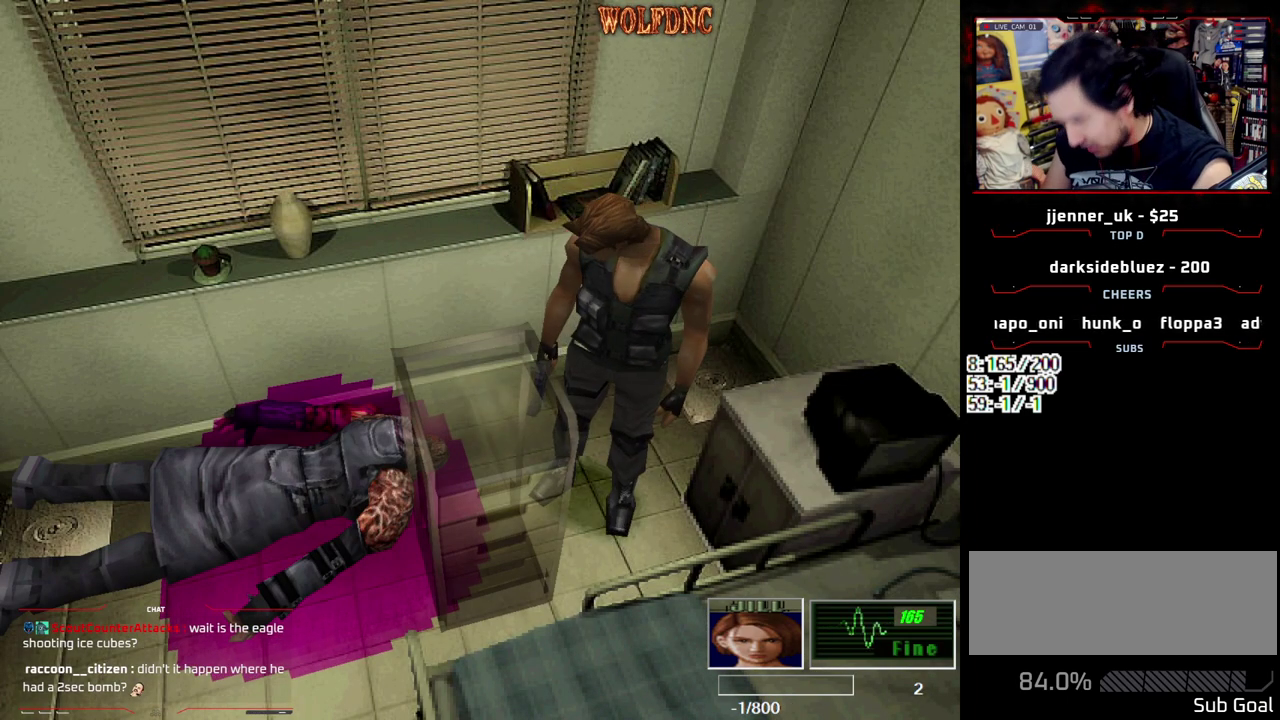
{"buttons": [], "events": []}
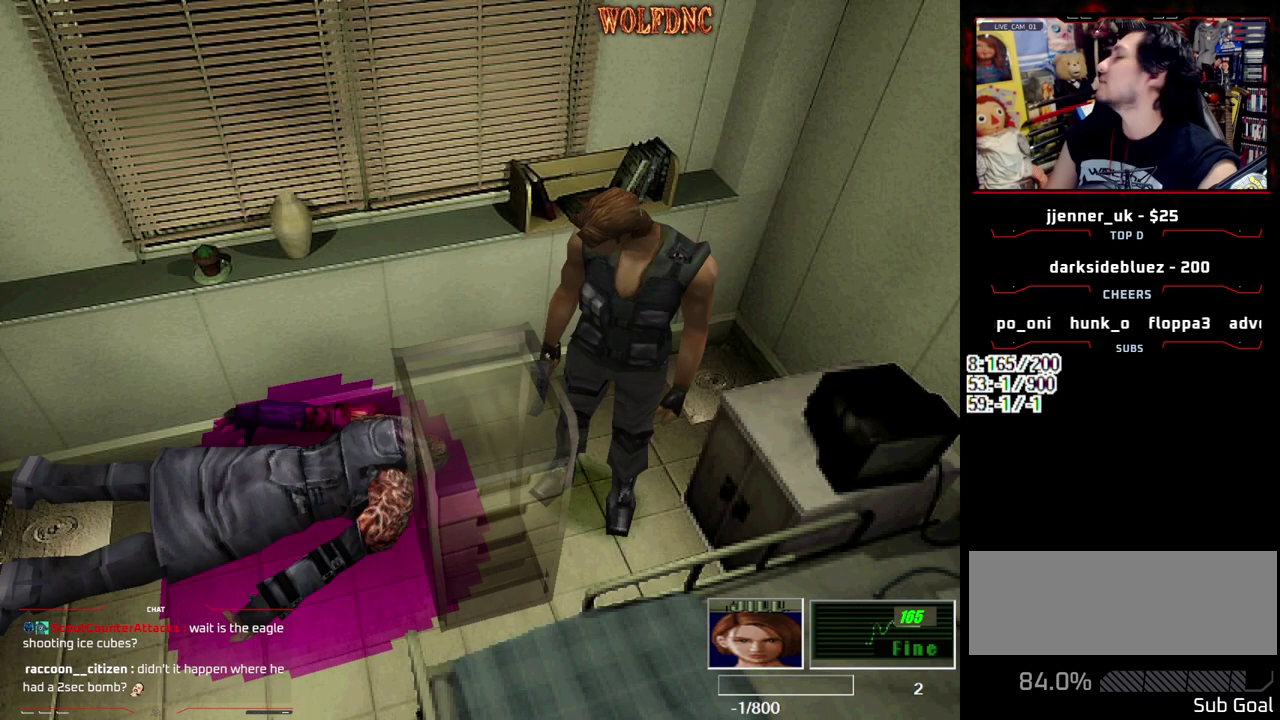
{"buttons": [], "events": []}
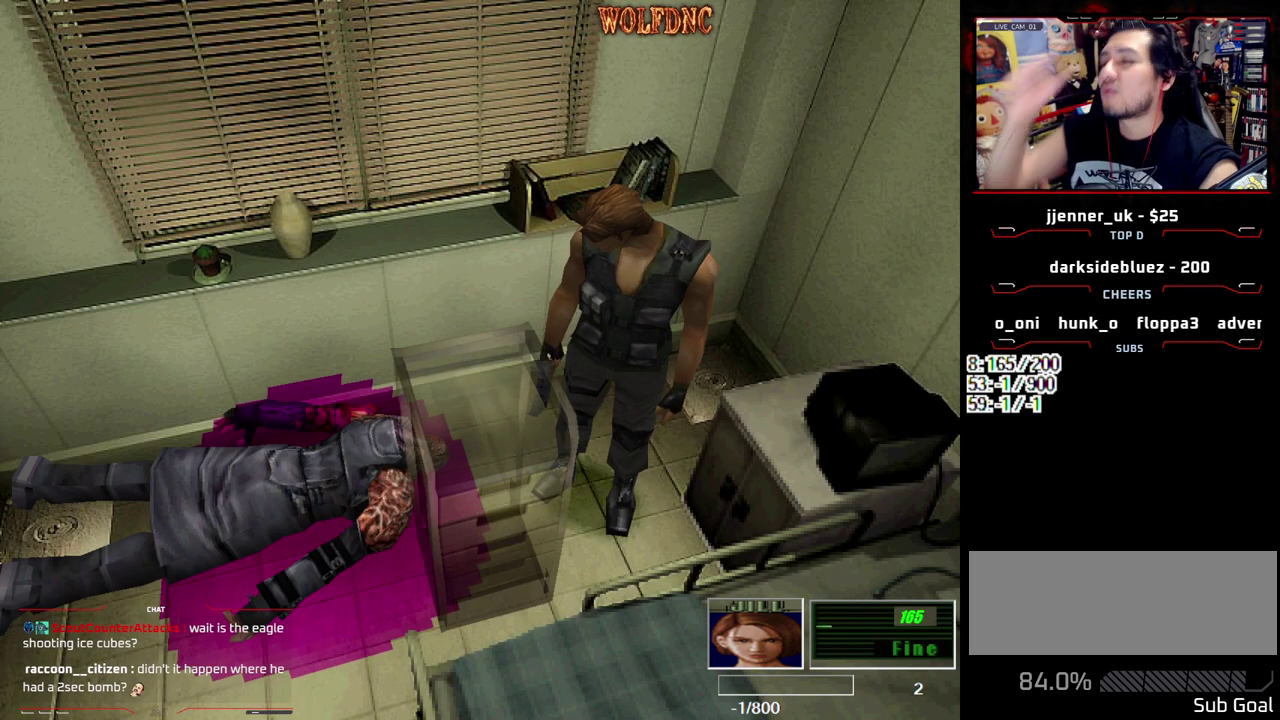
{"buttons": [], "events": []}
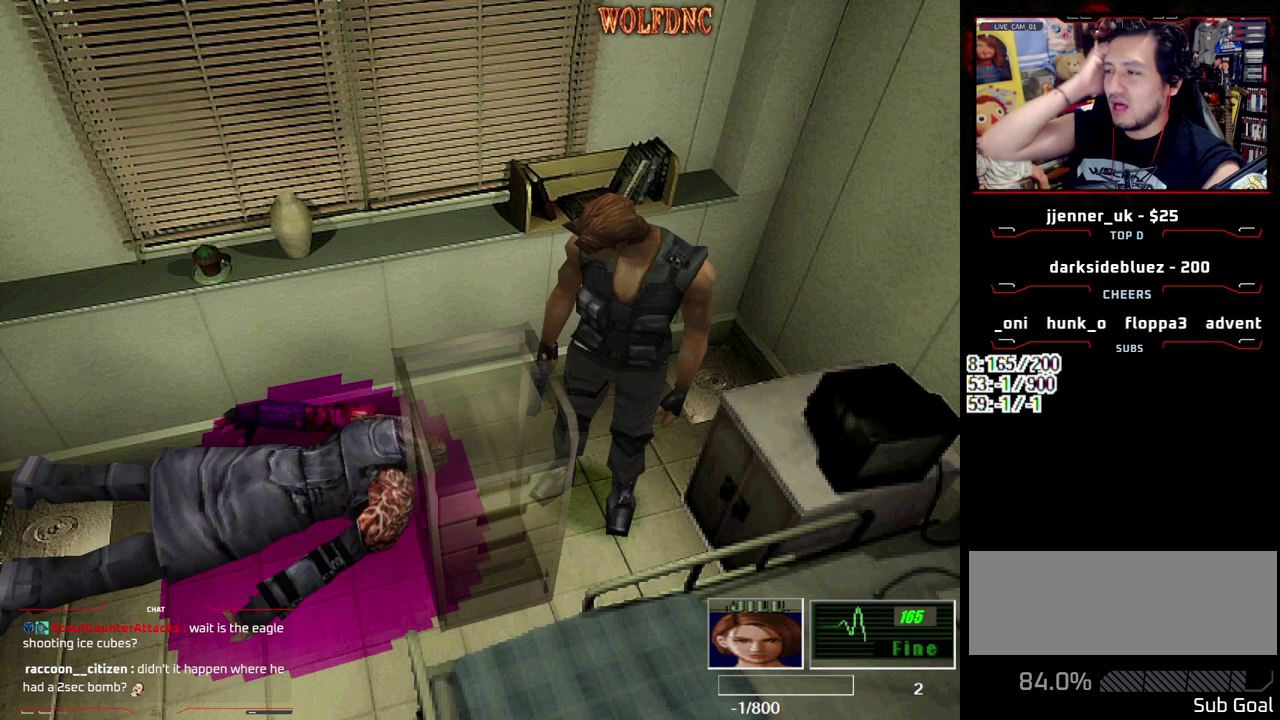
{"buttons": ["DPAD_UP"], "events": [[467, "DPAD_UP", "down"]]}
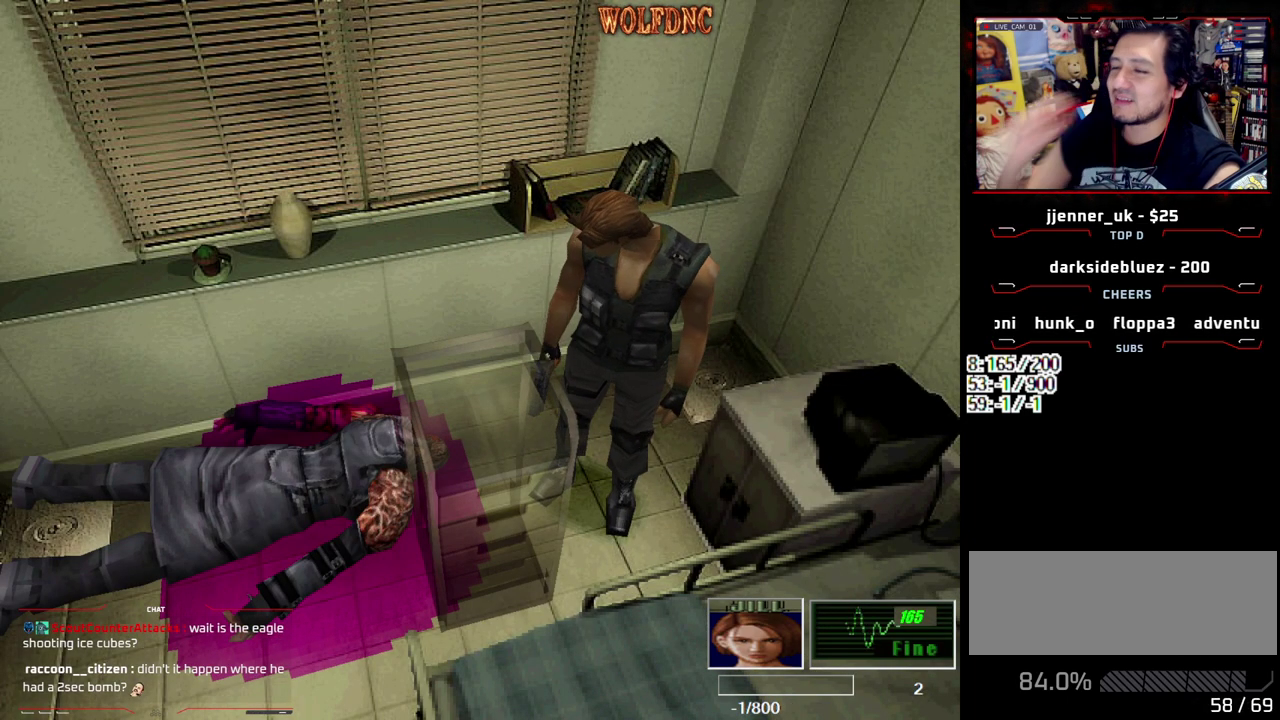
{"buttons": ["DPAD_UP"], "events": [[67, "DPAD_RIGHT", "down"], [67, "DPAD_UP", "up"], [250, "DPAD_UP", "down"], [483, "DPAD_RIGHT", "up"]]}
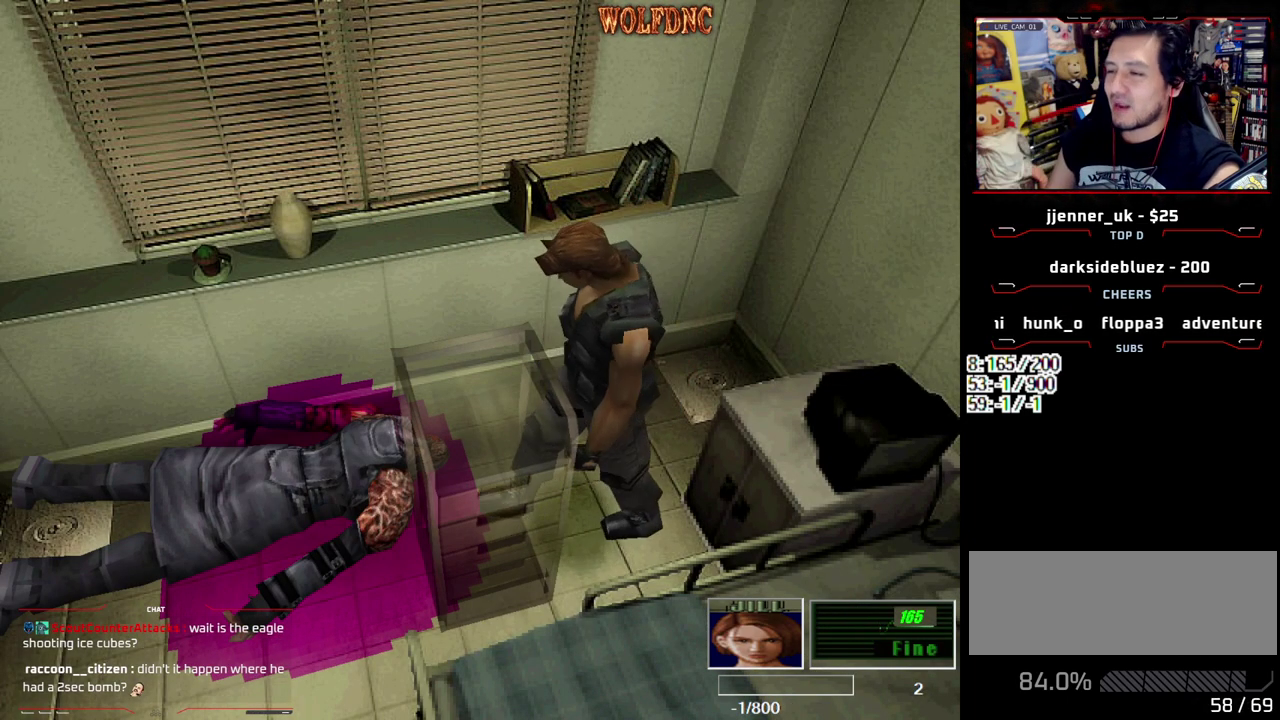
{"buttons": ["DPAD_UP"], "events": [[167, "DPAD_LEFT", "down"], [367, "DPAD_LEFT", "up"]]}
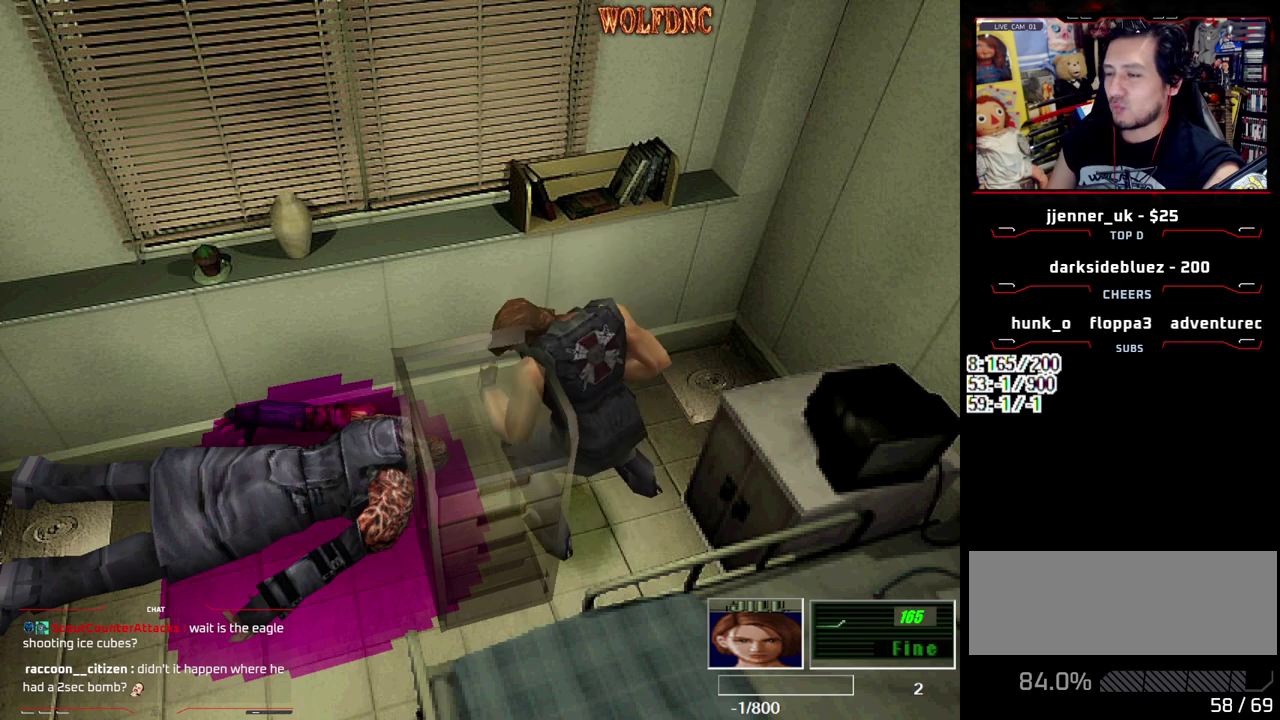
{"buttons": ["DPAD_UP"], "events": []}
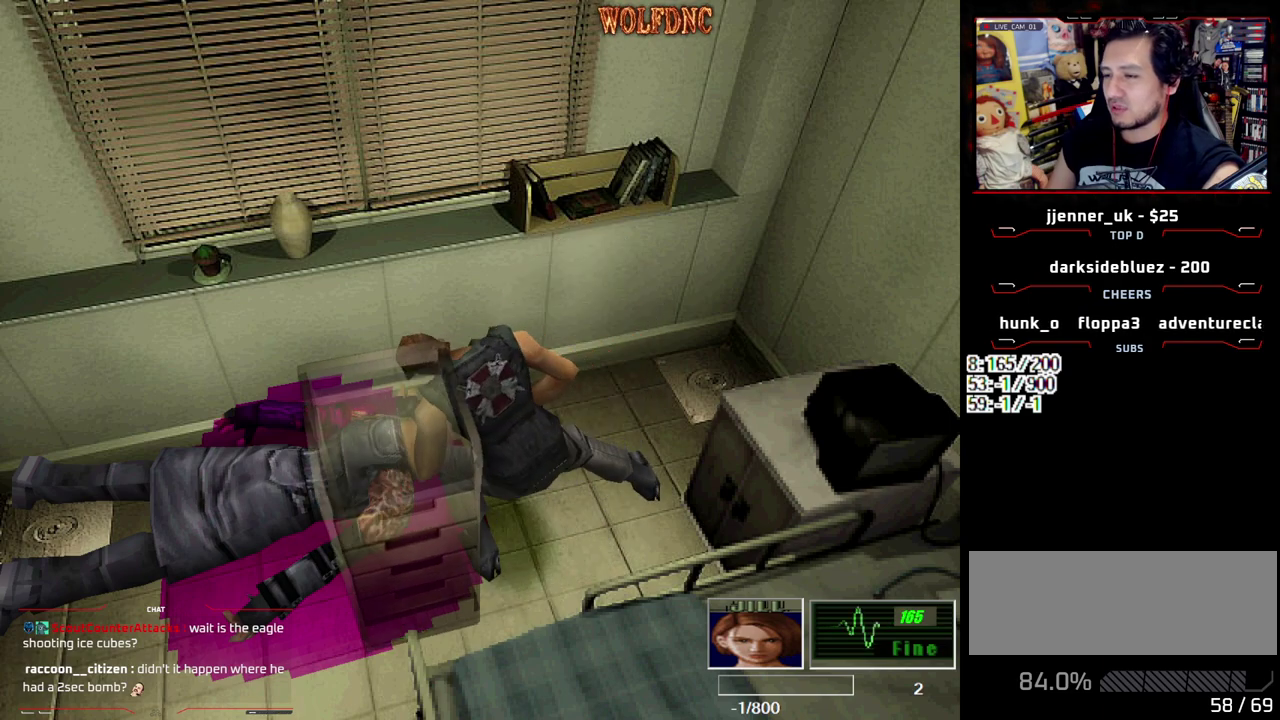
{"buttons": ["DPAD_UP"], "events": []}
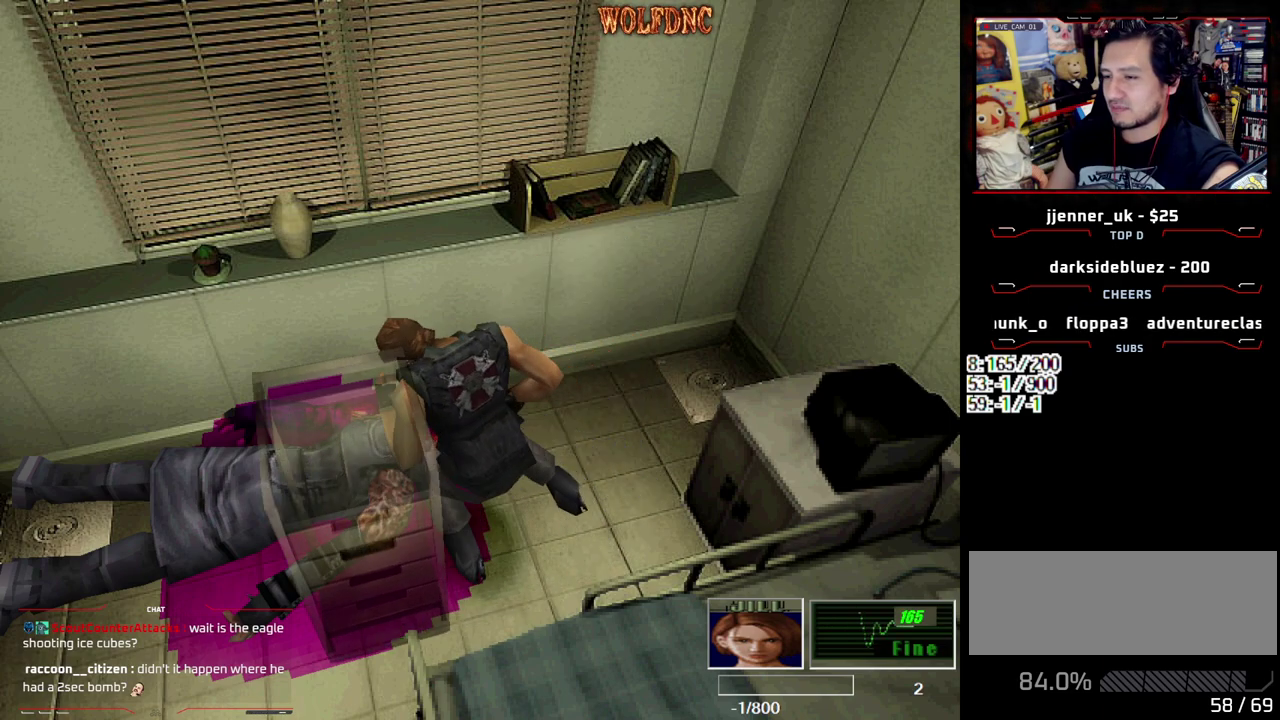
{"buttons": ["DPAD_RIGHT"], "events": [[317, "DPAD_RIGHT", "down"], [317, "DPAD_UP", "up"]]}
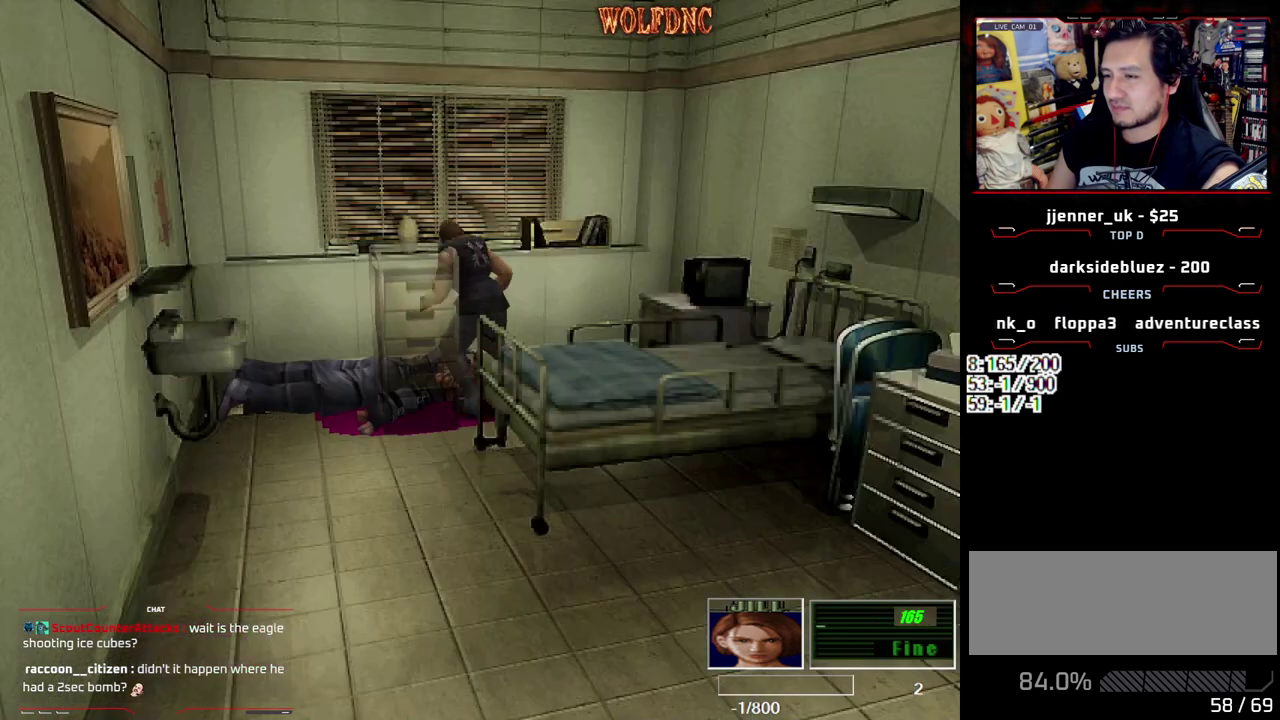
{"buttons": ["DPAD_RIGHT"], "events": []}
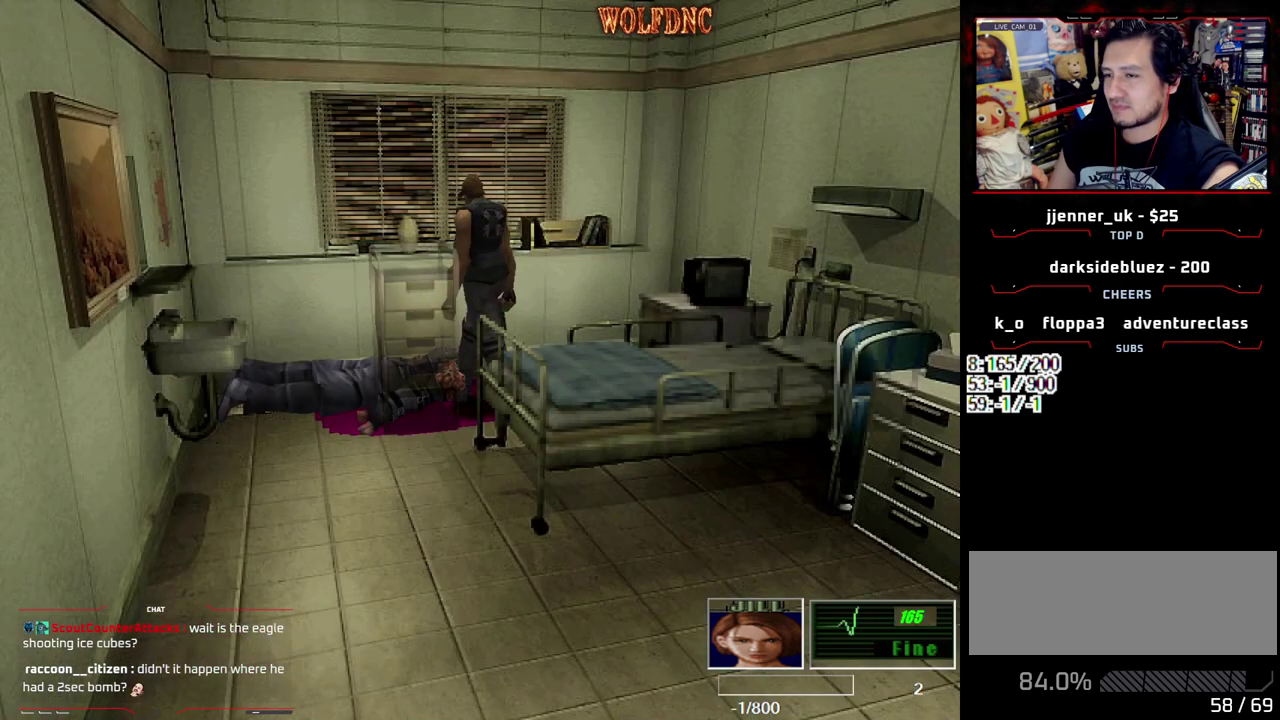
{"buttons": ["DPAD_LEFT"], "events": [[67, "DPAD_RIGHT", "up"], [67, "DPAD_UP", "down"], [117, "SQUARE", "down"], [150, "DPAD_LEFT", "down"], [433, "DPAD_UP", "up"], [433, "SQUARE", "up"]]}
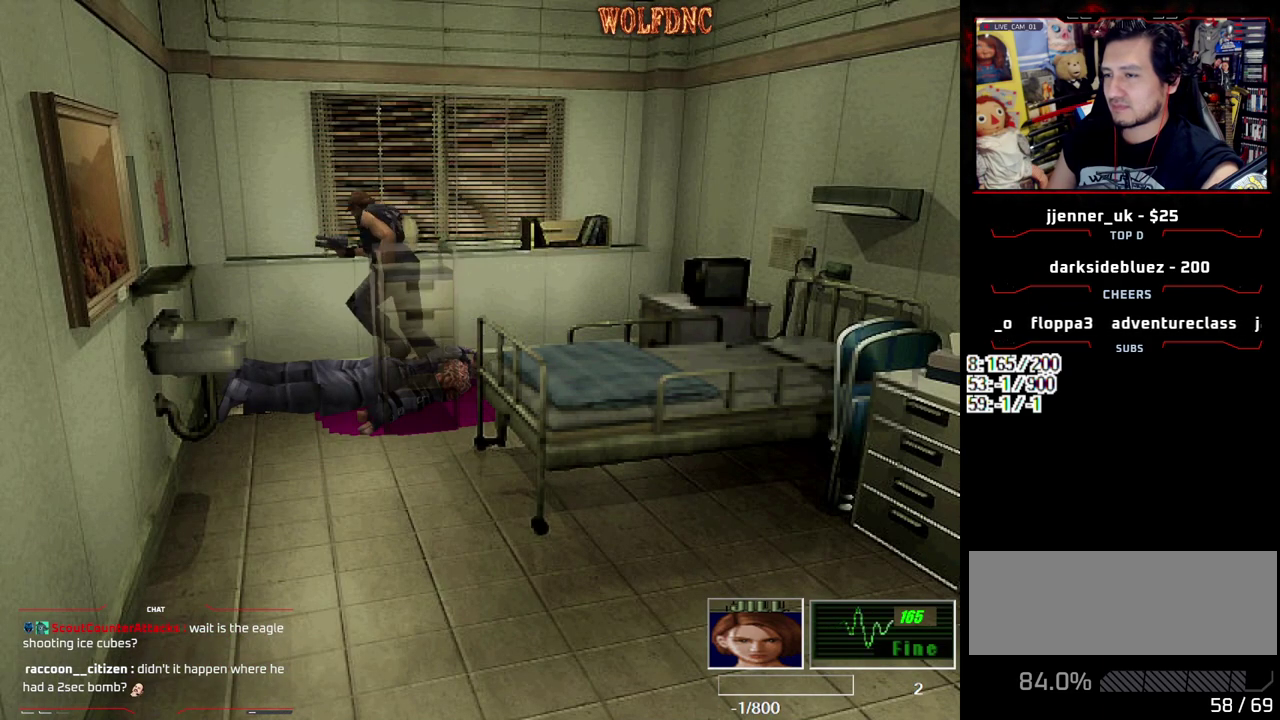
{"buttons": ["SQUARE", "DPAD_UP", "DPAD_LEFT"], "events": [[267, "DPAD_UP", "down"], [267, "SQUARE", "down"]]}
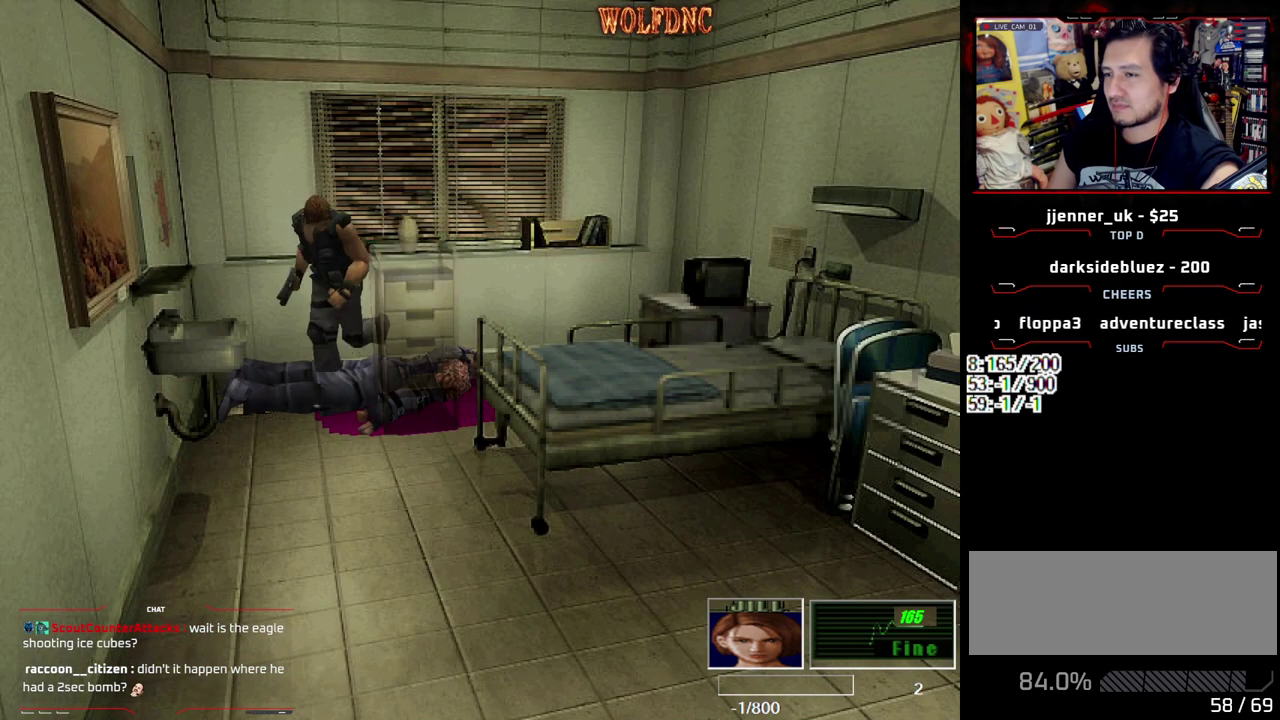
{"buttons": ["DPAD_LEFT"], "events": [[133, "SQUARE", "up"], [183, "DPAD_LEFT", "up"], [283, "DPAD_LEFT", "down"], [383, "SQUARE", "down"], [467, "DPAD_UP", "up"], [467, "SQUARE", "up"]]}
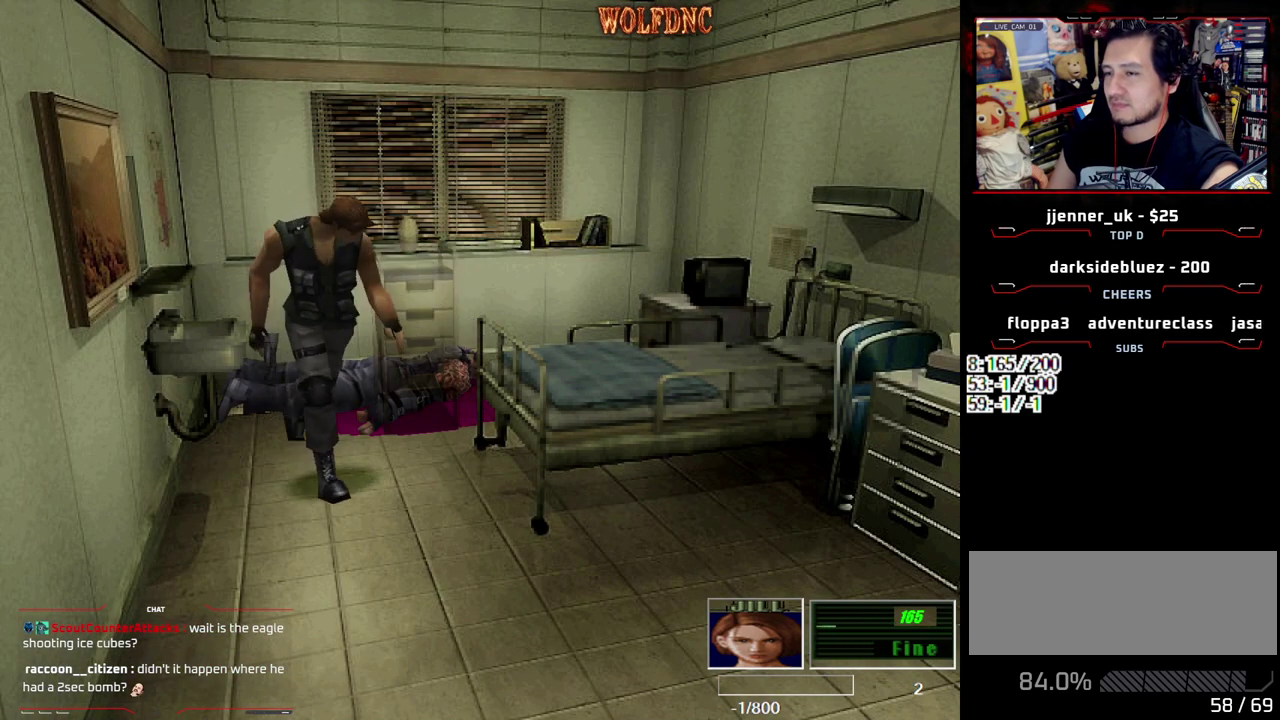
{"buttons": ["SQUARE", "DPAD_UP", "DPAD_LEFT"], "events": [[383, "DPAD_UP", "down"], [433, "SQUARE", "down"]]}
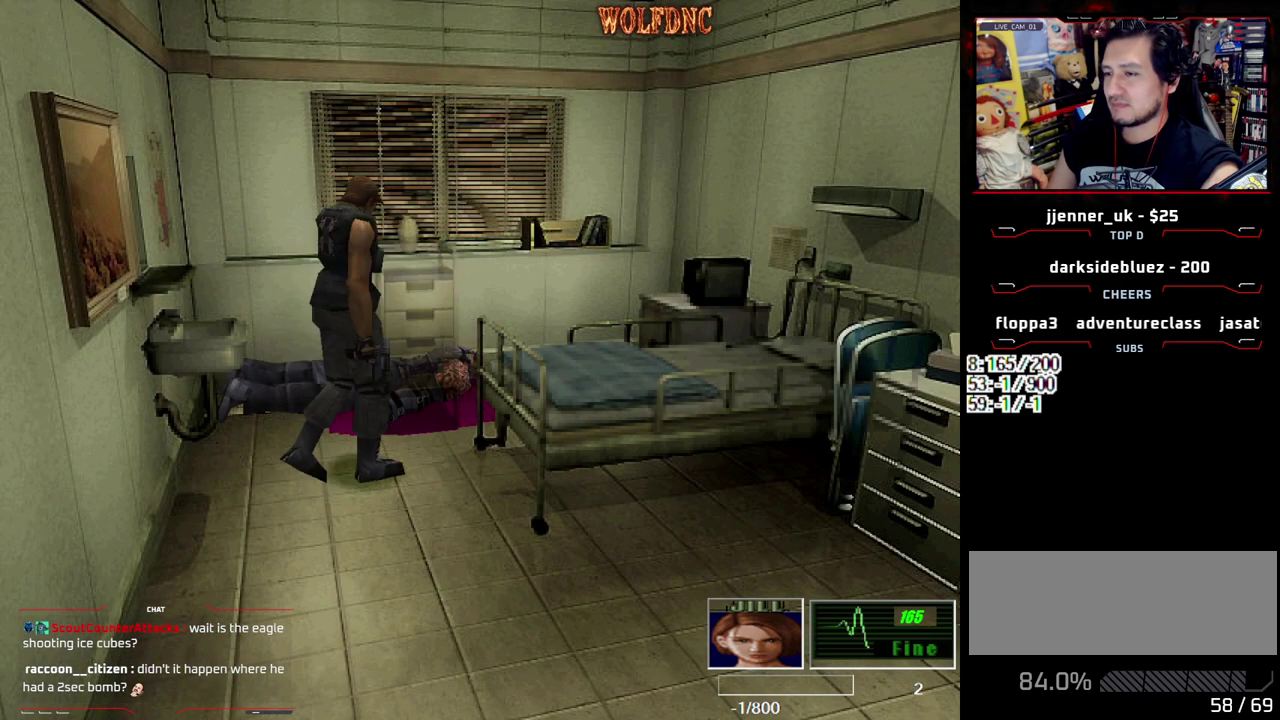
{"buttons": ["DPAD_UP", "DPAD_LEFT"], "events": [[83, "DPAD_UP", "up"], [83, "SQUARE", "up"], [217, "DPAD_UP", "down"]]}